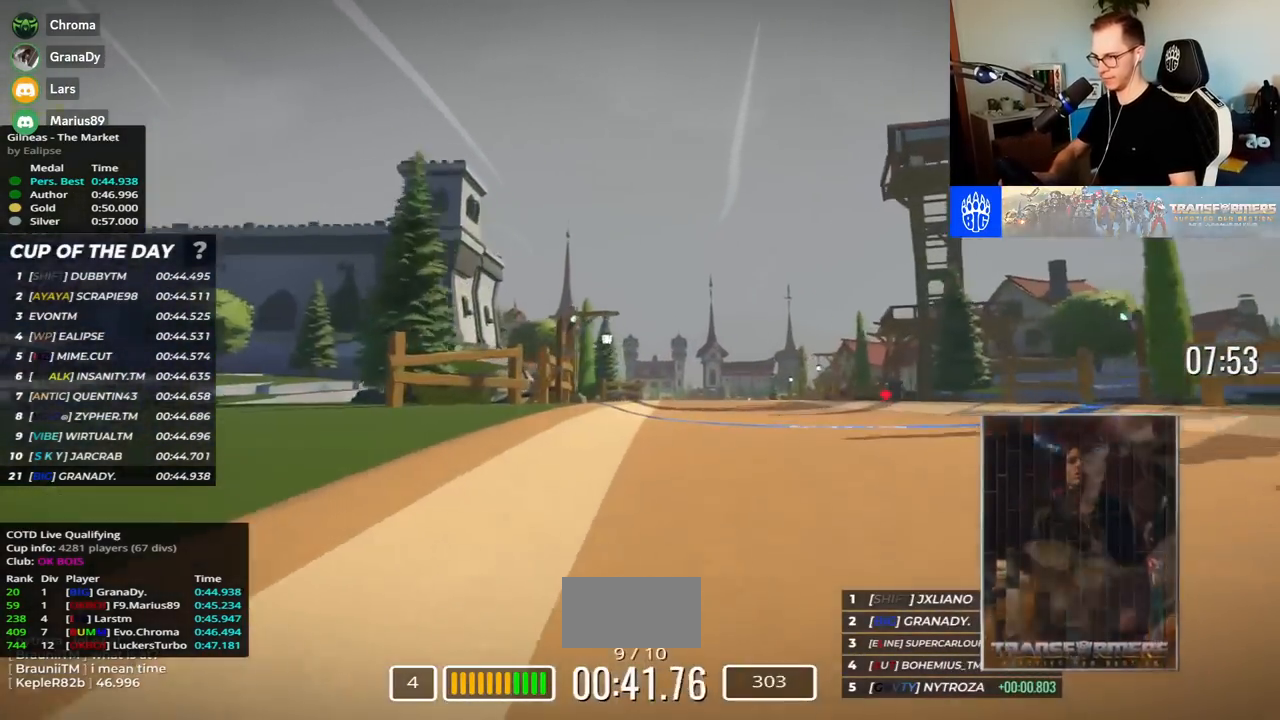
Gameplay with keyboard; each line is a JSON object with the keys held at the frame after it. "events" lists presses ("down") and releases ("up") of "down", "left", "right" and "up" between this image and that frame as [ms after this image, input, new state], when the widget could be followed in between. No other keys are recorded. Mouse input is not recorded.
{"keys": ["left", "up"], "events": [[433, "left", "down"]]}
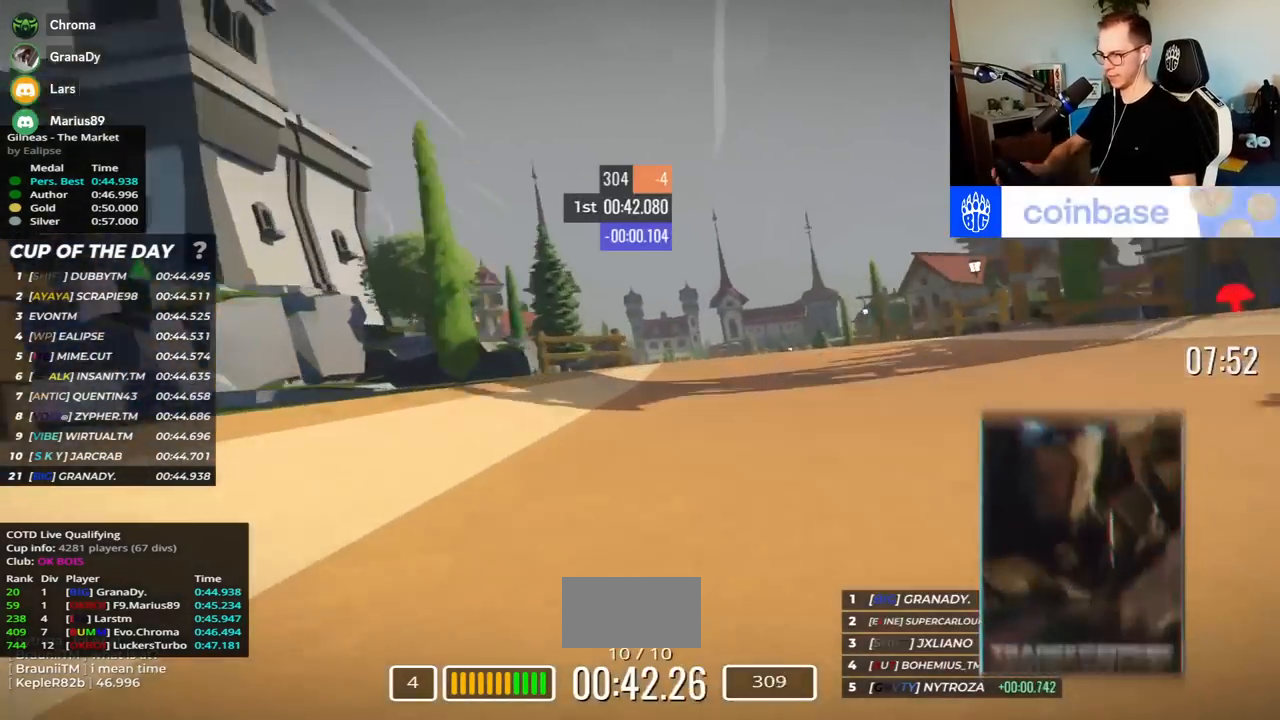
{"keys": ["left", "up"], "events": [[100, "left", "up"], [150, "right", "down"], [367, "right", "up"], [400, "left", "down"]]}
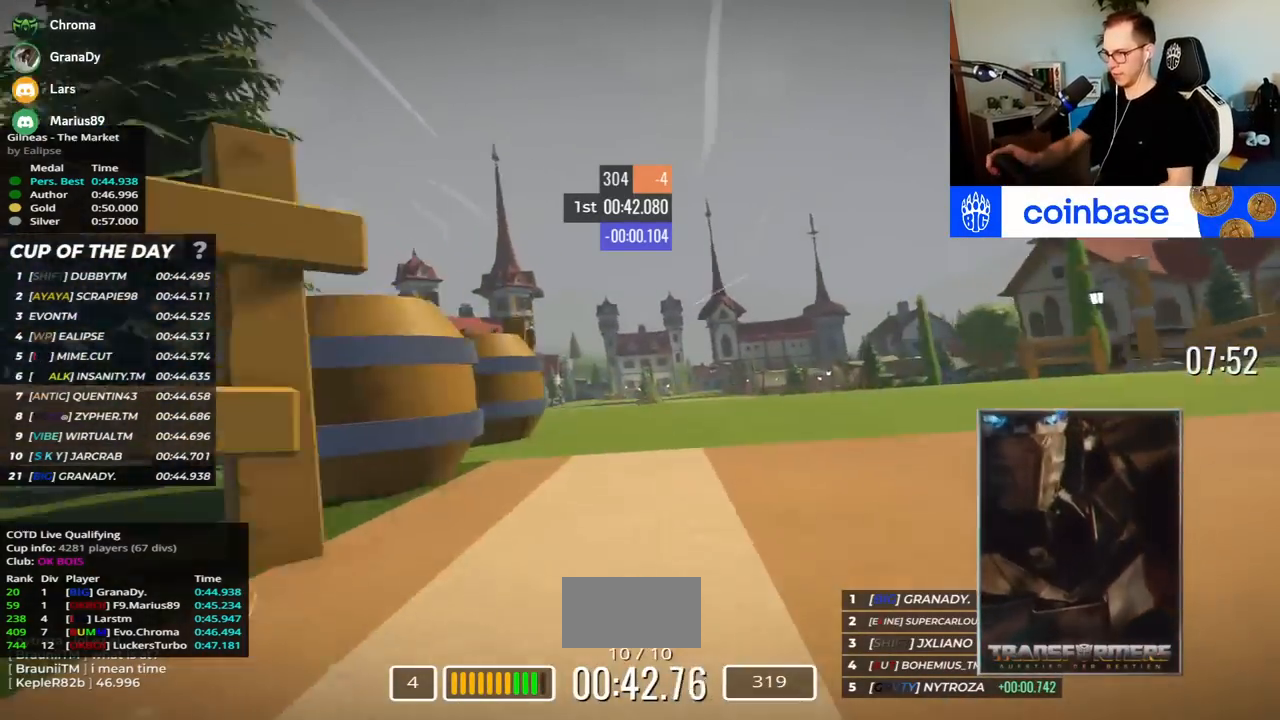
{"keys": ["up"], "events": [[500, "left", "up"]]}
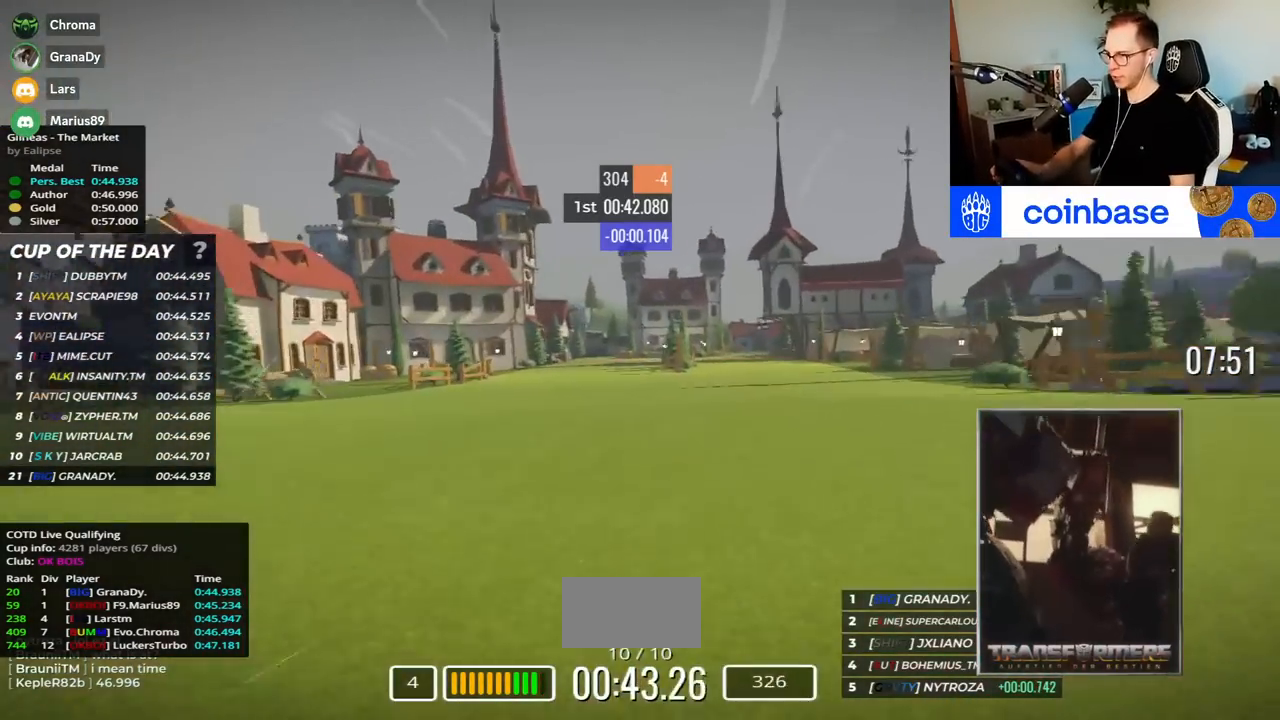
{"keys": ["left", "up"], "events": [[117, "right", "down"], [317, "right", "up"], [417, "left", "down"]]}
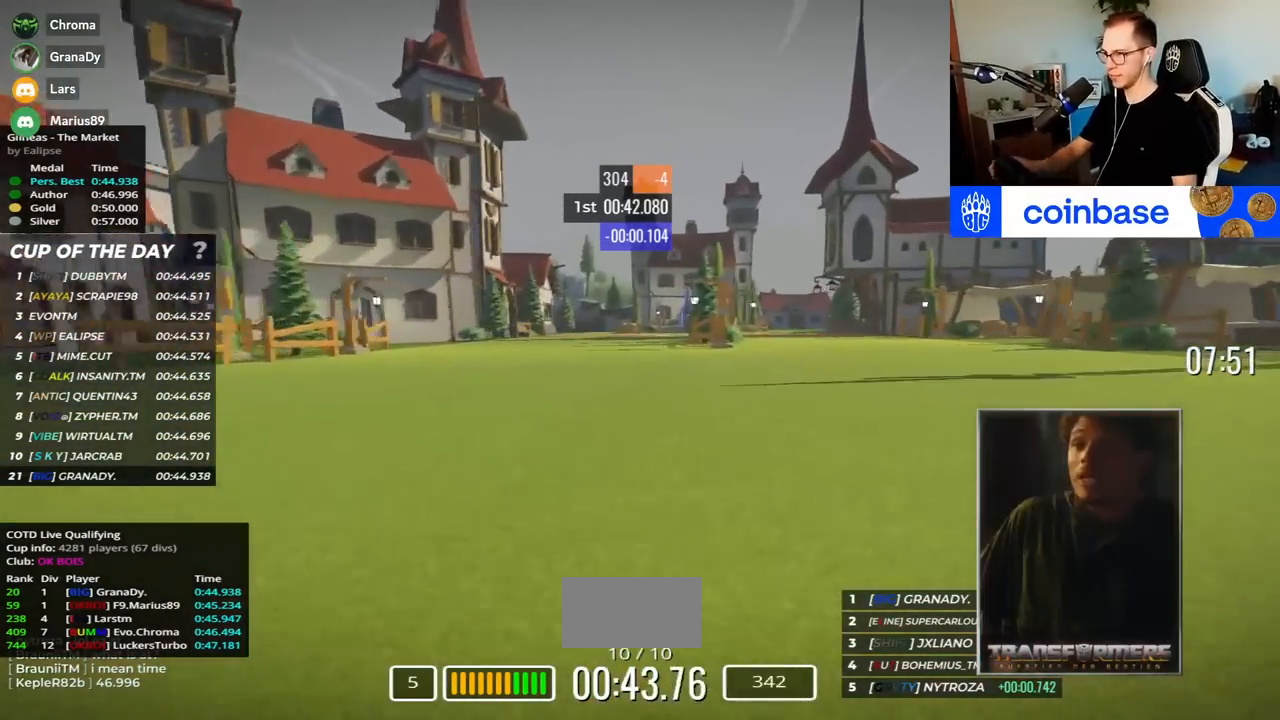
{"keys": ["up"], "events": [[100, "left", "up"], [150, "right", "down"], [417, "right", "up"]]}
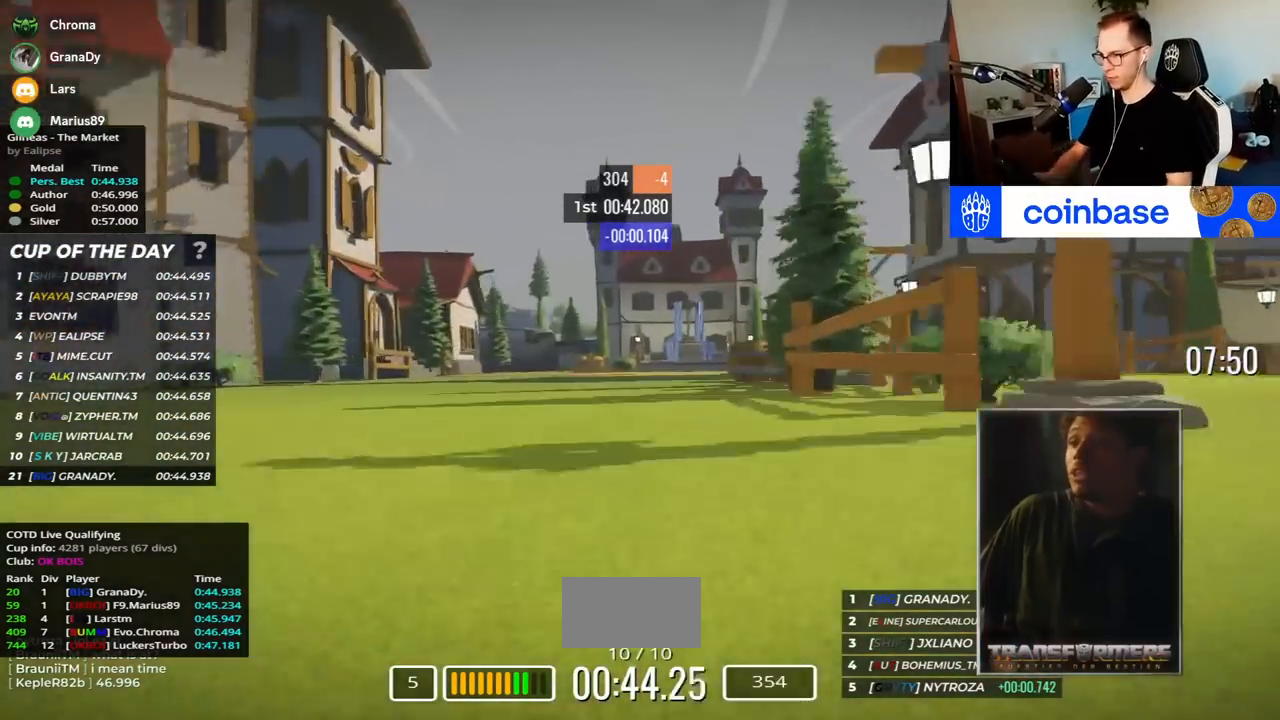
{"keys": ["right", "up"], "events": [[83, "right", "down"]]}
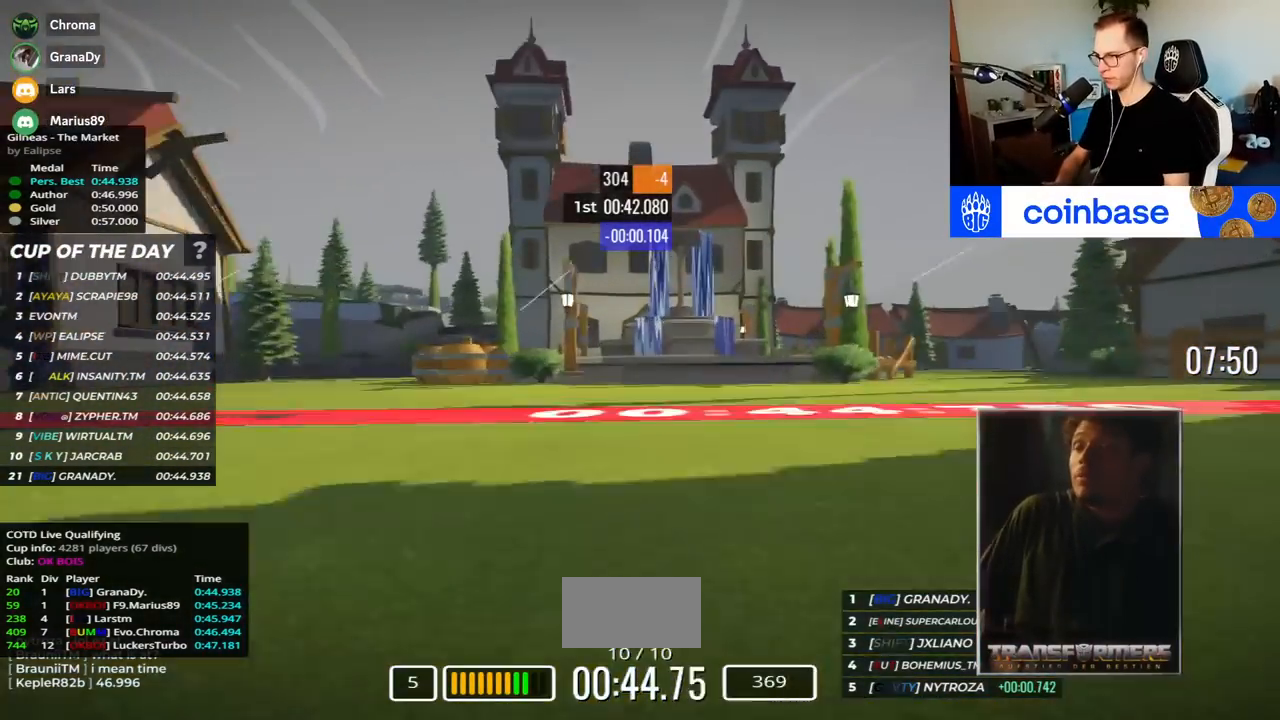
{"keys": []}
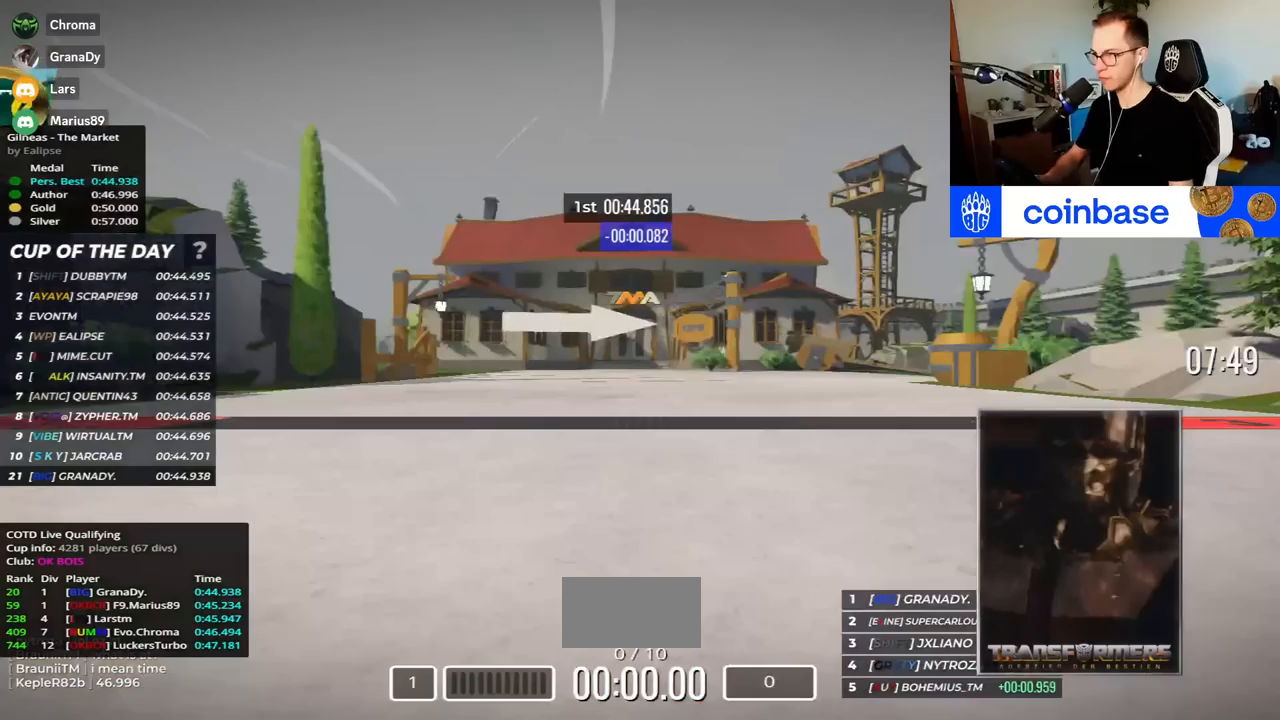
{"keys": [], "events": []}
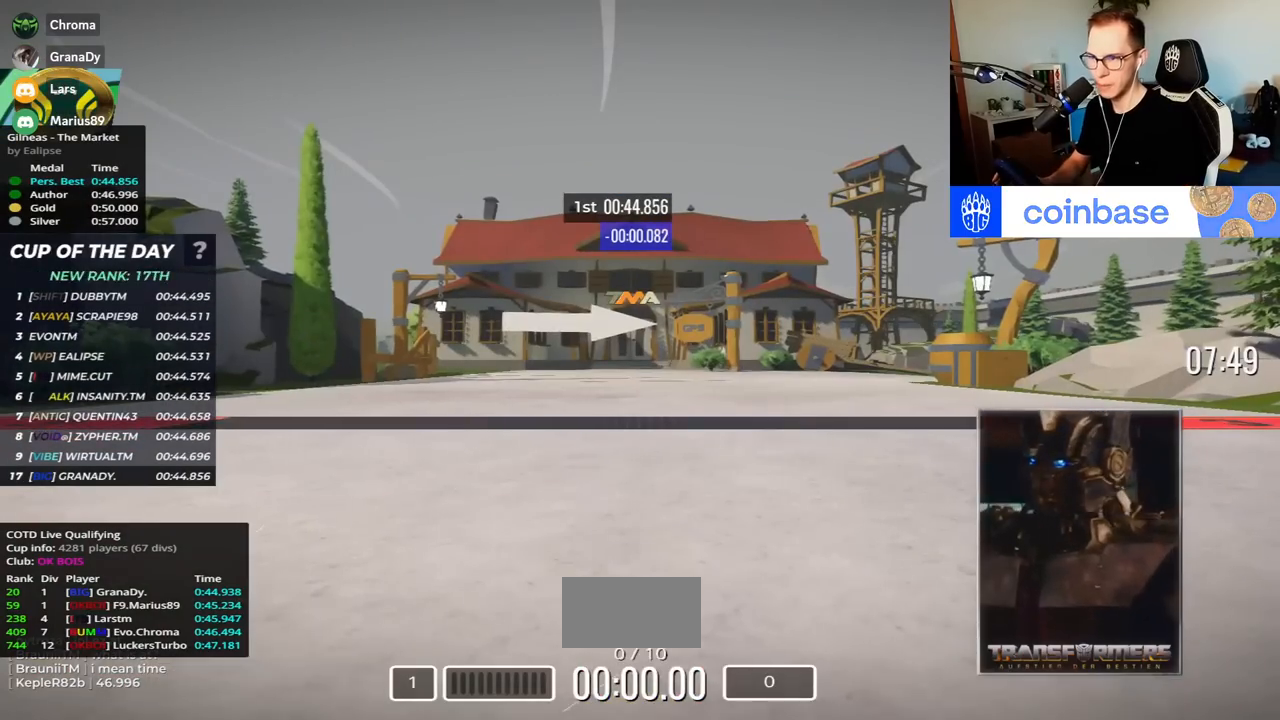
{"keys": [], "events": []}
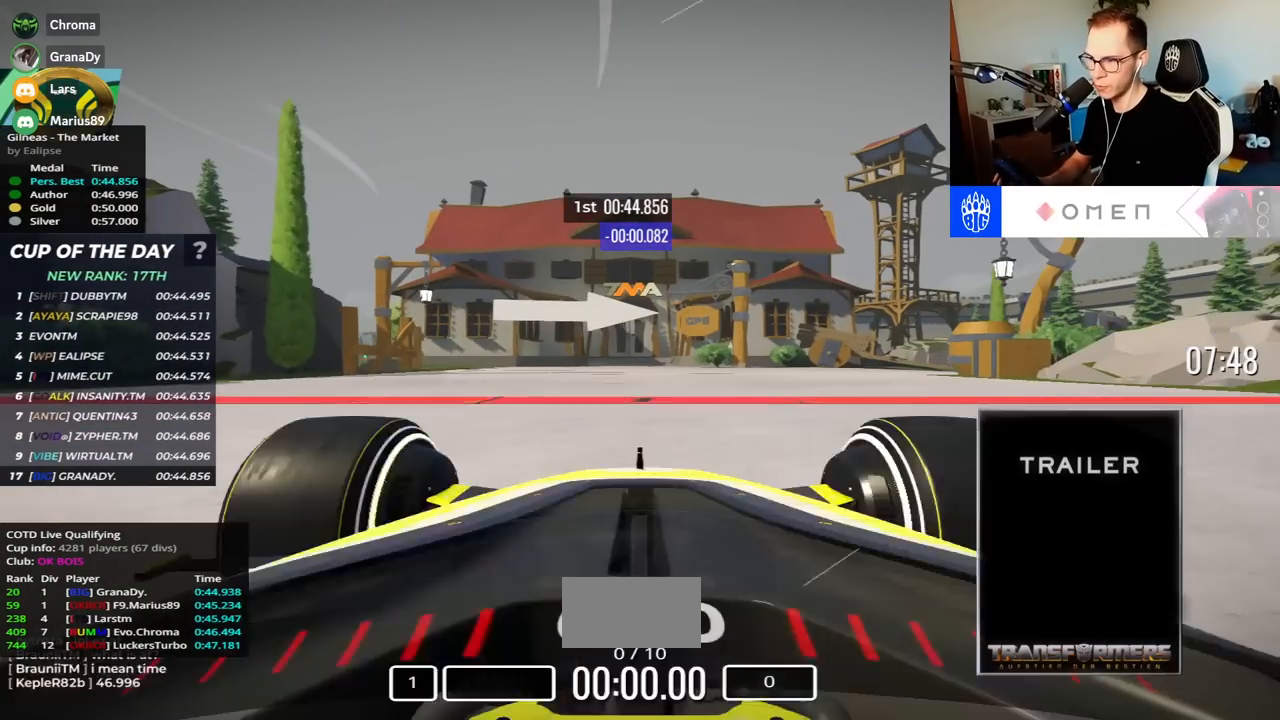
{"keys": ["up"], "events": [[433, "up", "down"]]}
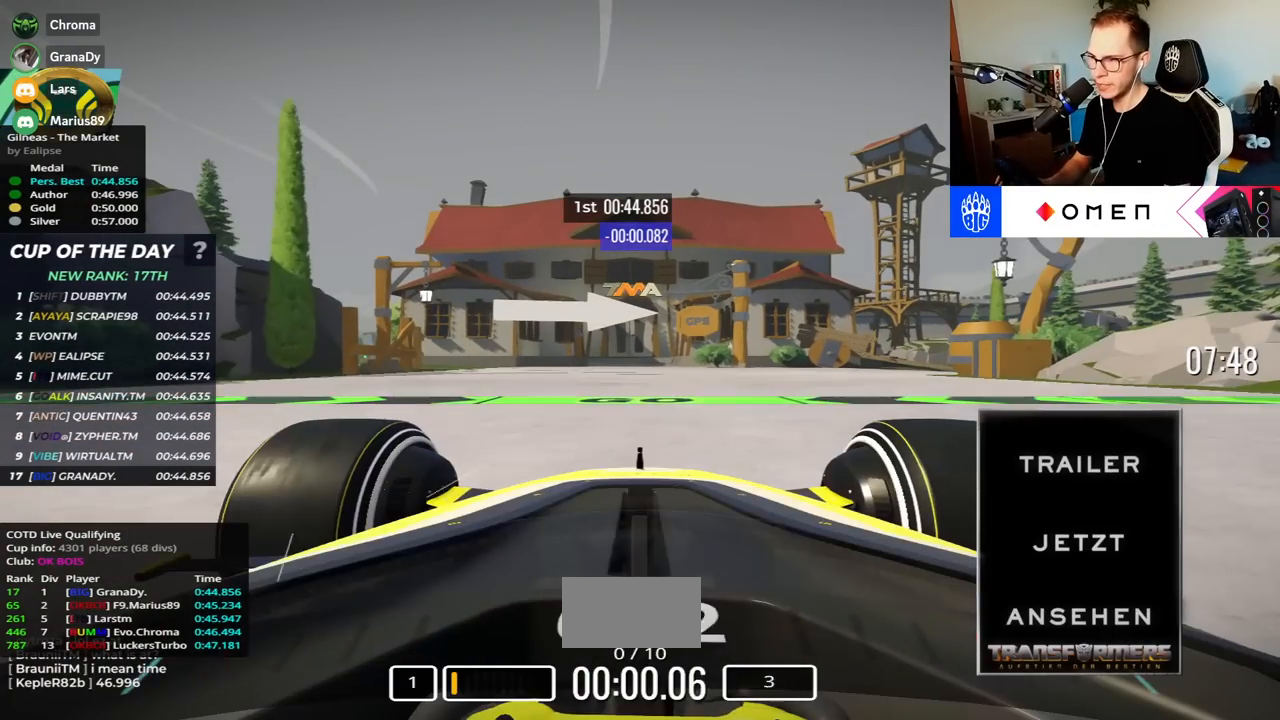
{"keys": ["right", "up"], "events": [[500, "right", "down"]]}
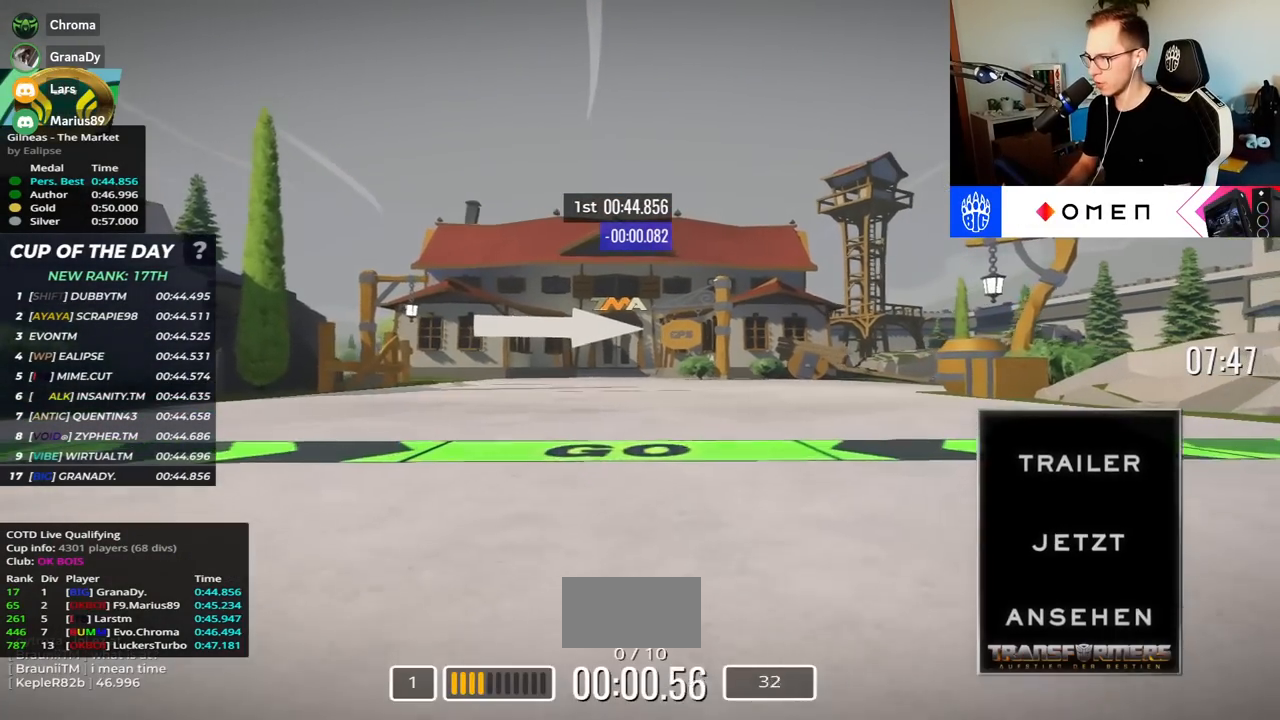
{"keys": ["right", "up"], "events": []}
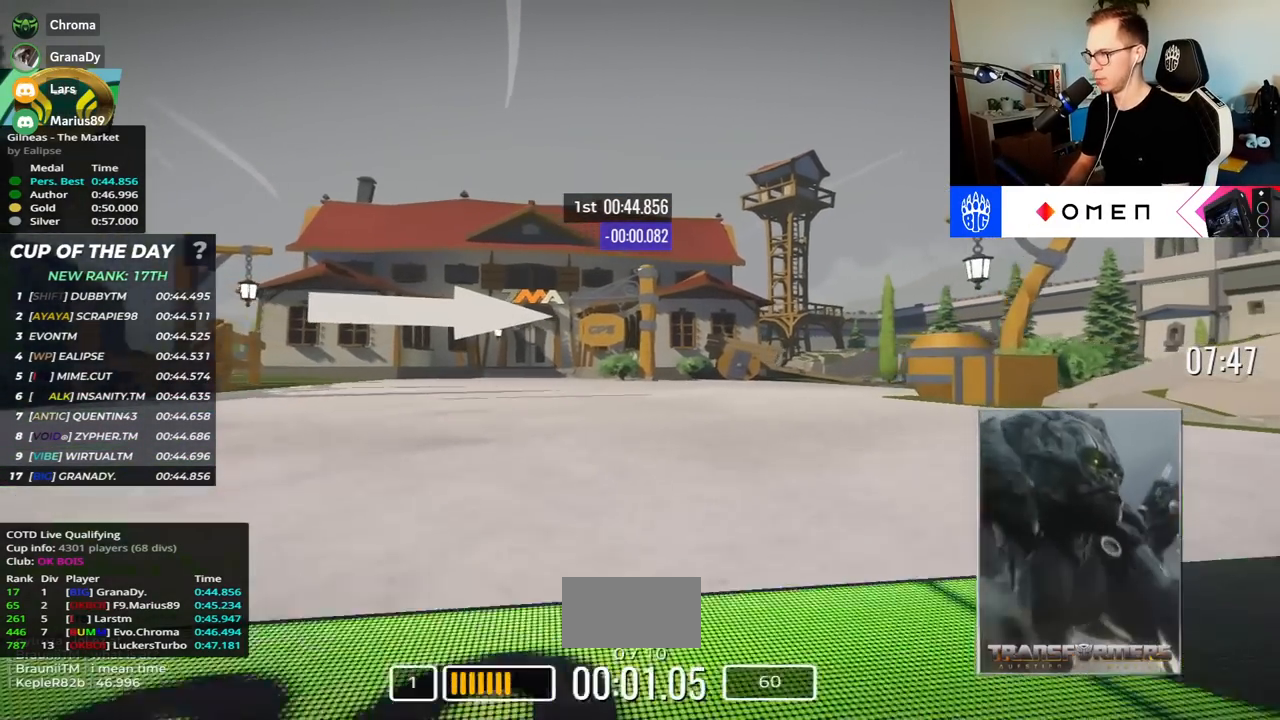
{"keys": ["right", "up"], "events": []}
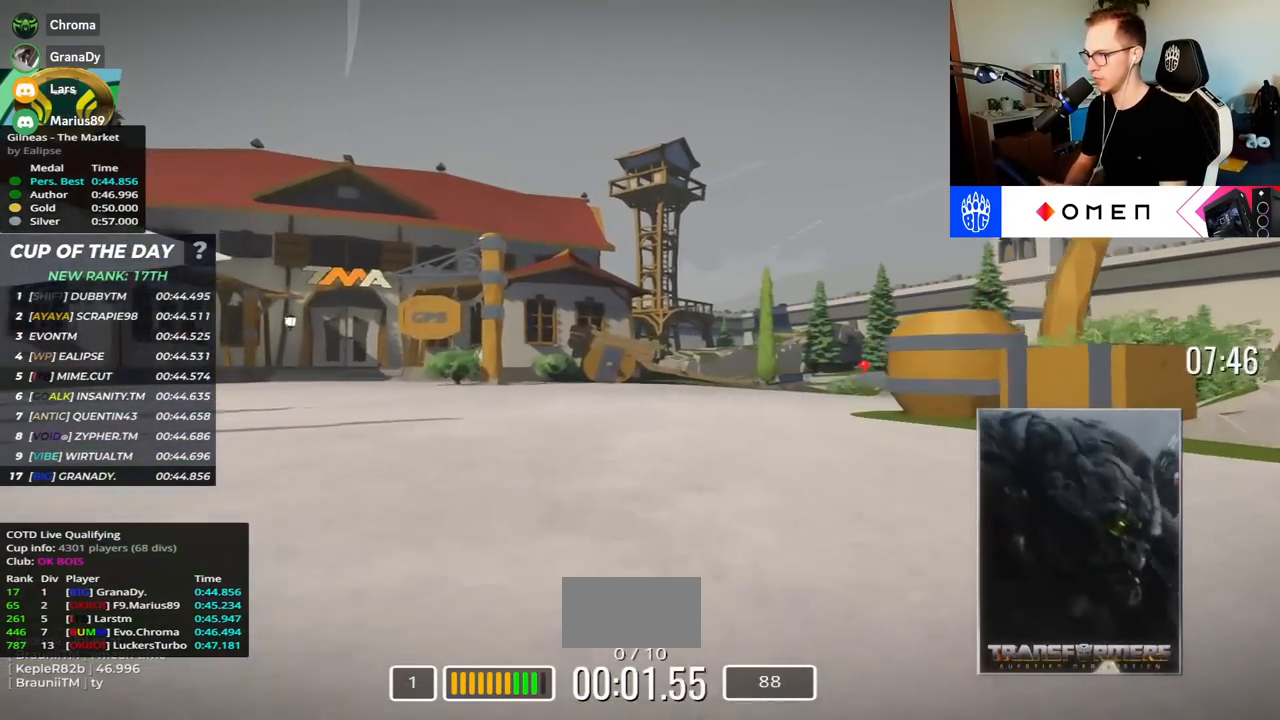
{"keys": ["right", "up"], "events": []}
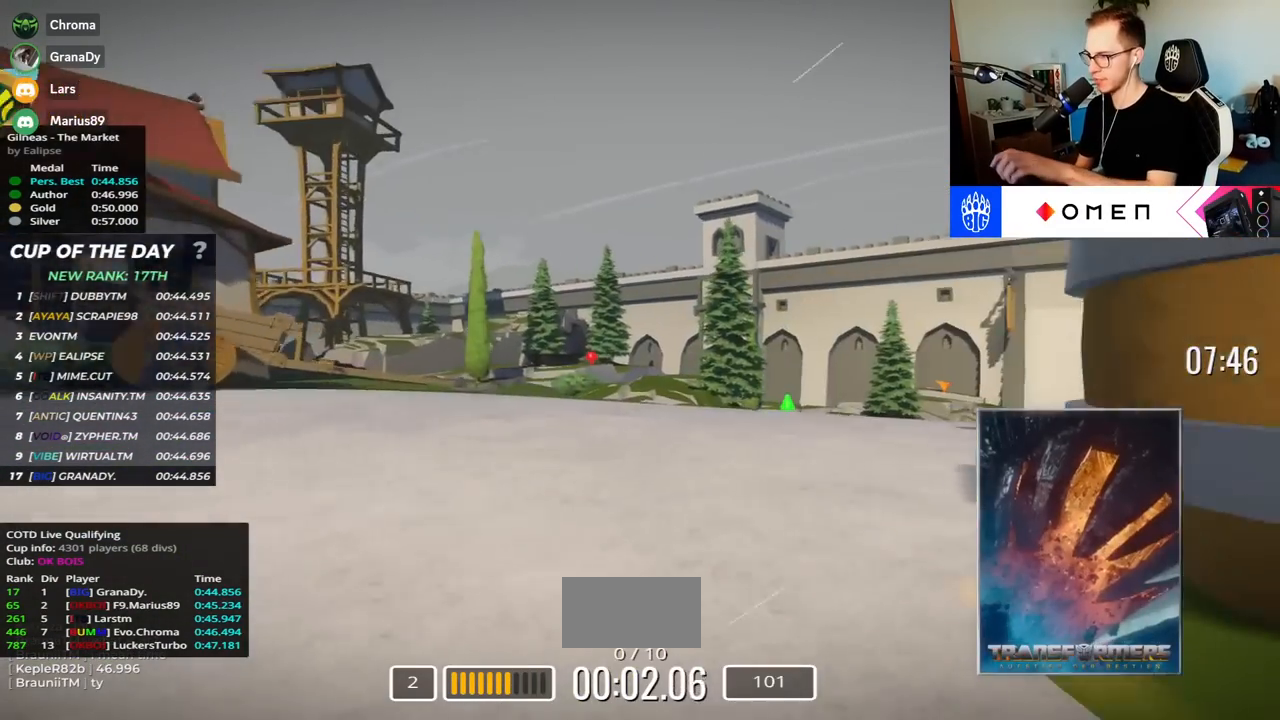
{"keys": ["right", "up"], "events": []}
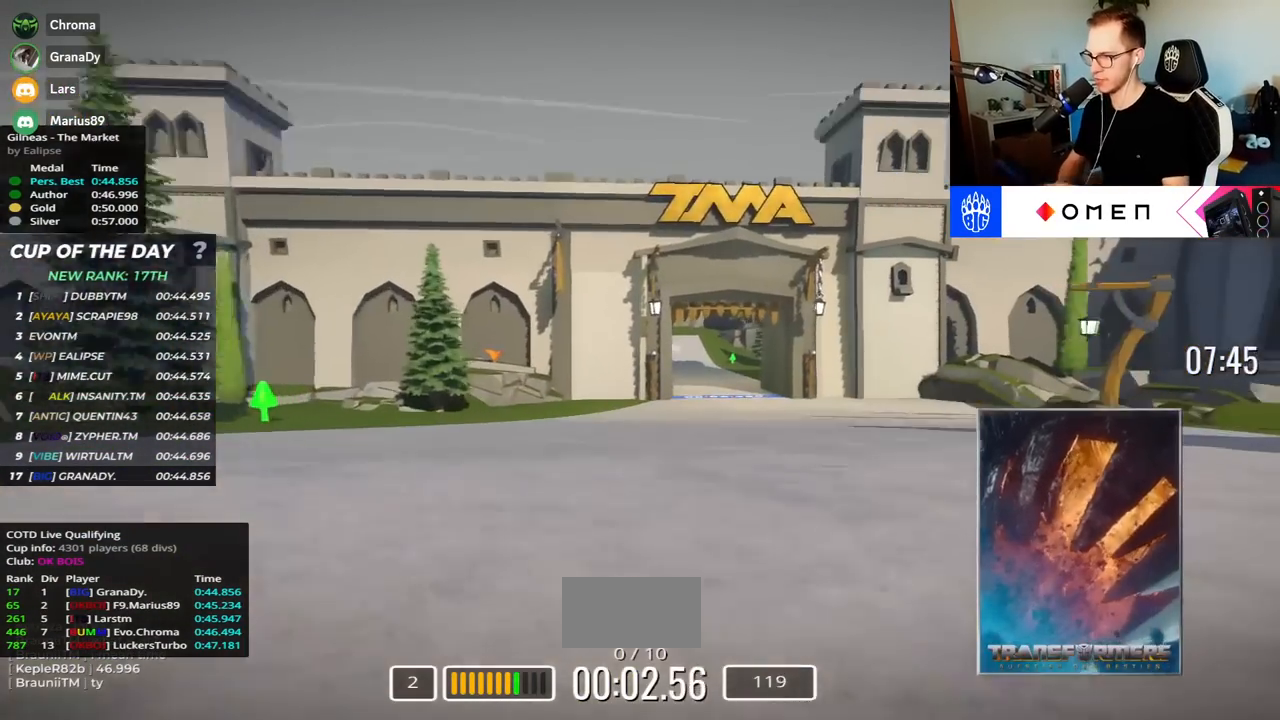
{"keys": ["up"], "events": [[33, "right", "up"], [233, "right", "down"], [500, "right", "up"]]}
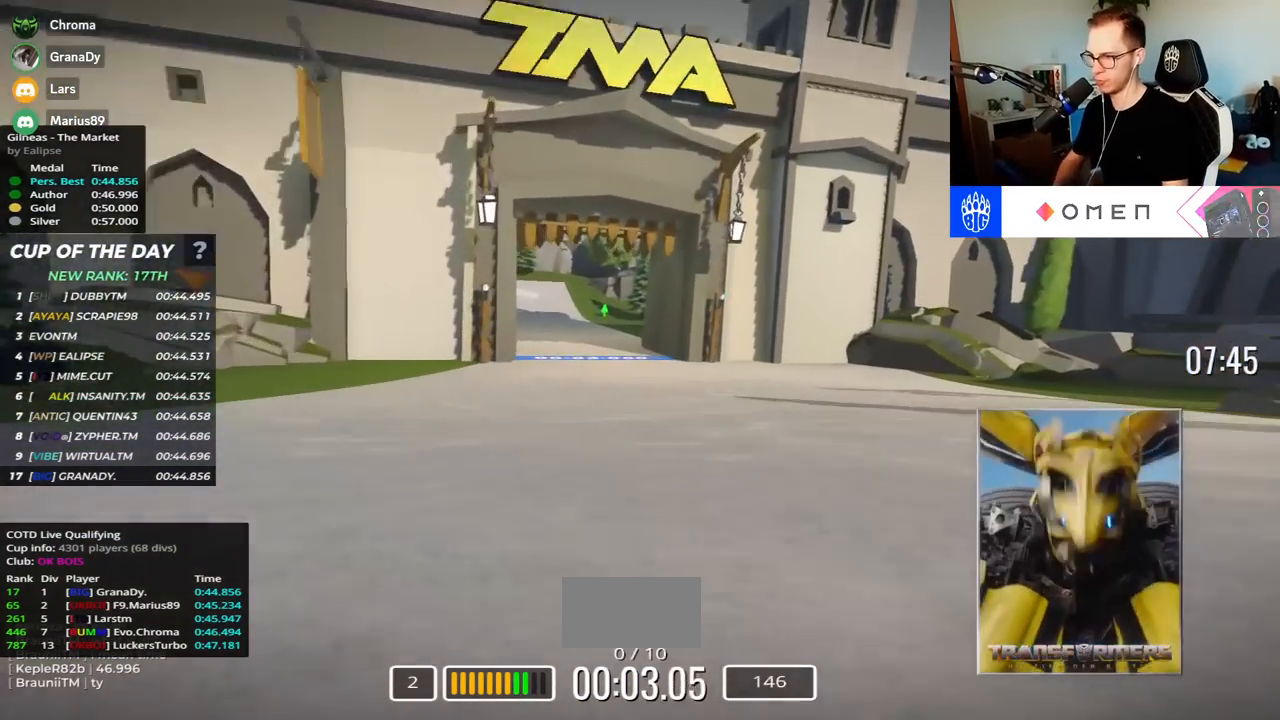
{"keys": ["left", "up"], "events": [[133, "left", "down"]]}
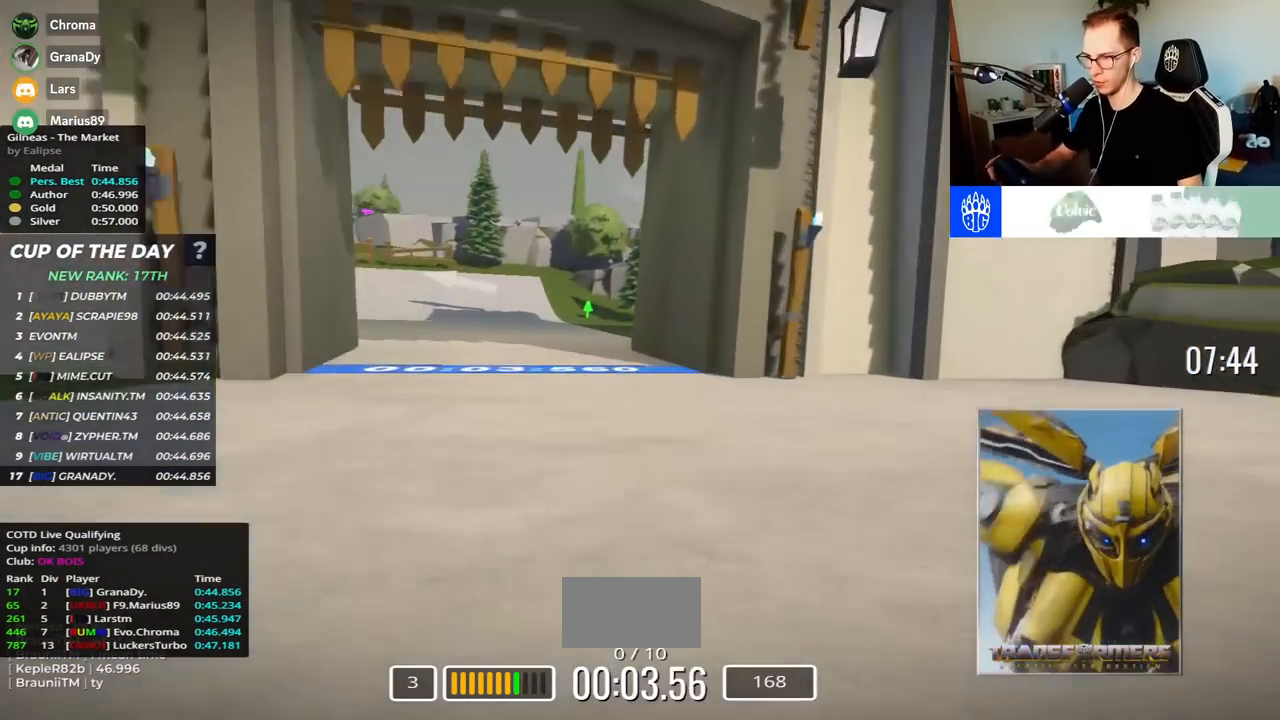
{"keys": ["left", "up"], "events": []}
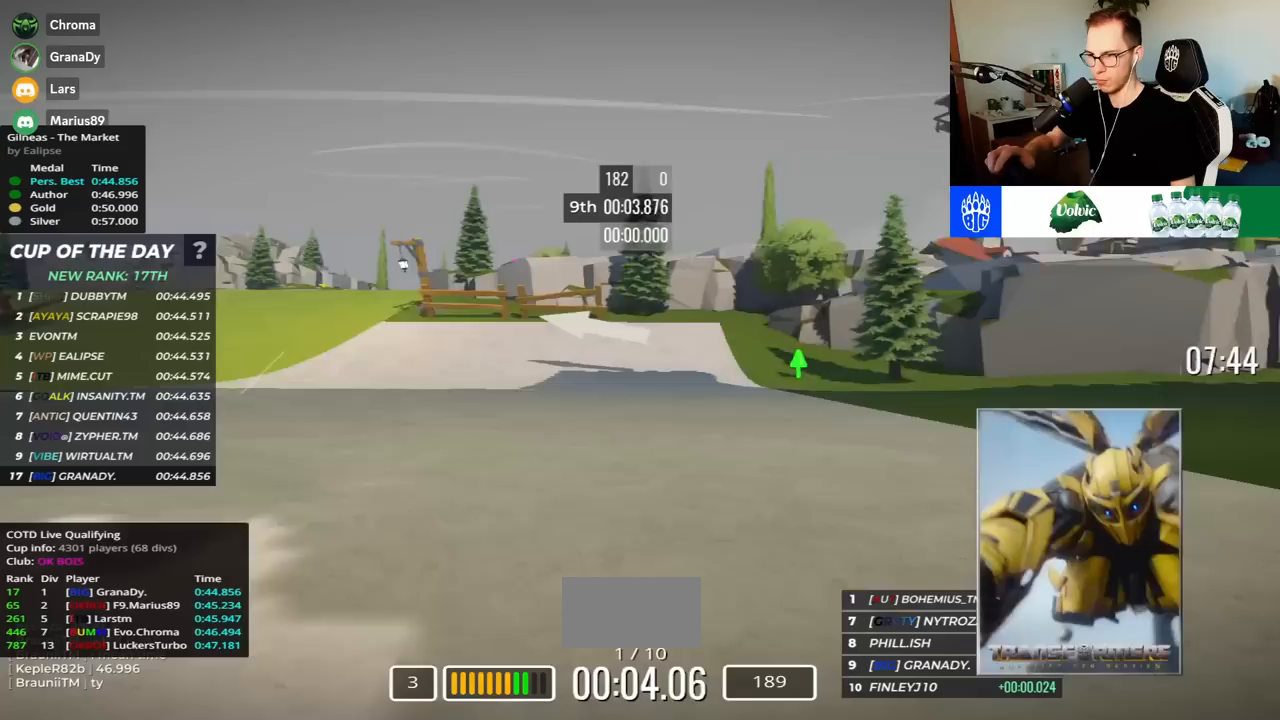
{"keys": ["left", "up"], "events": []}
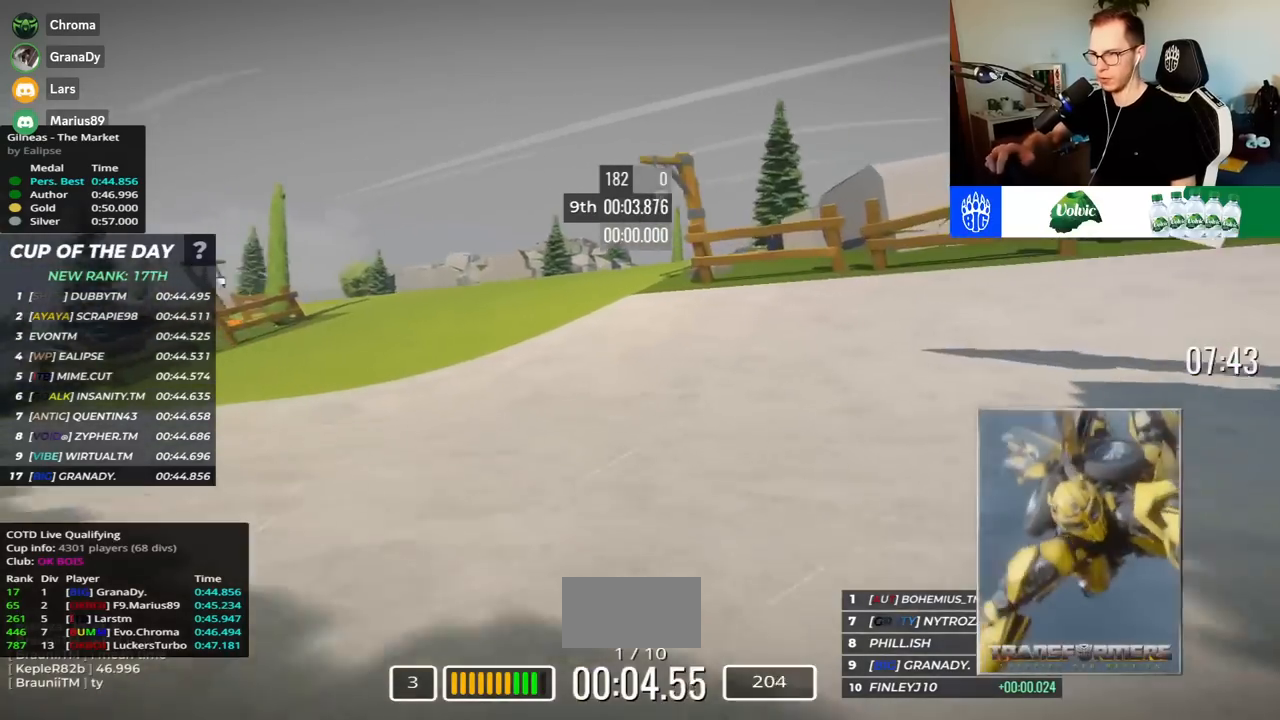
{"keys": ["left", "up"], "events": []}
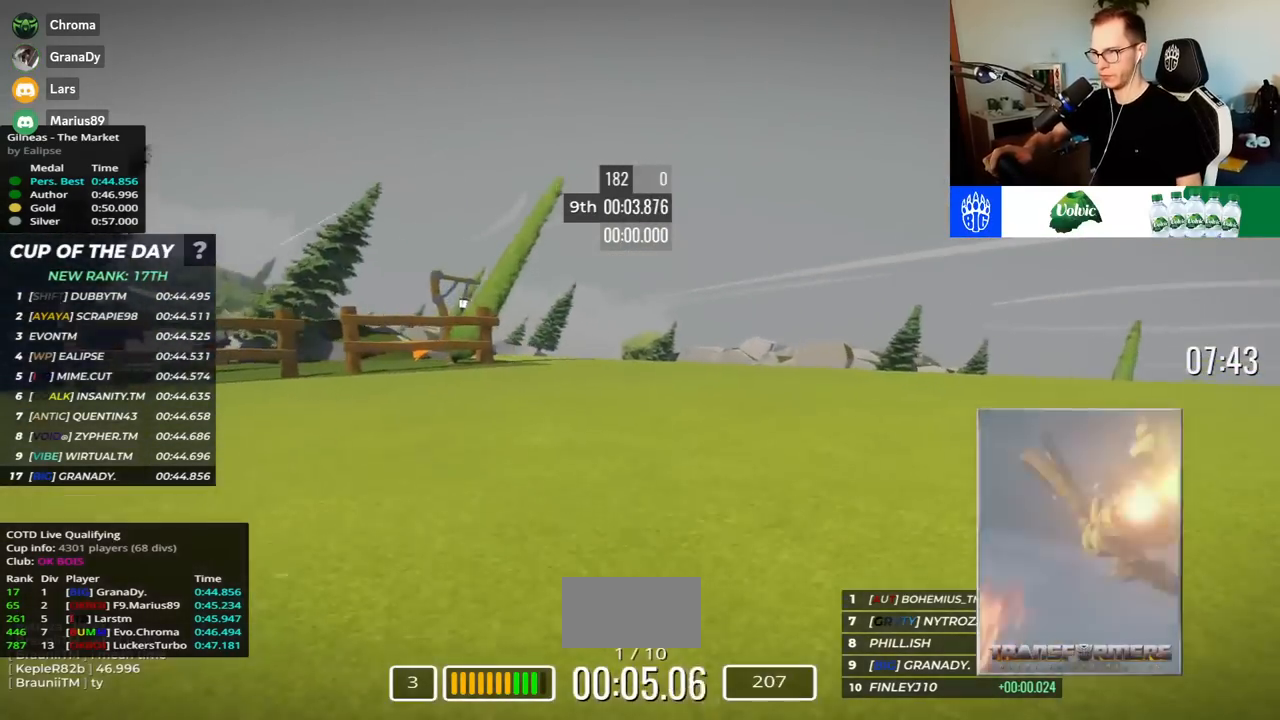
{"keys": ["left", "up"], "events": []}
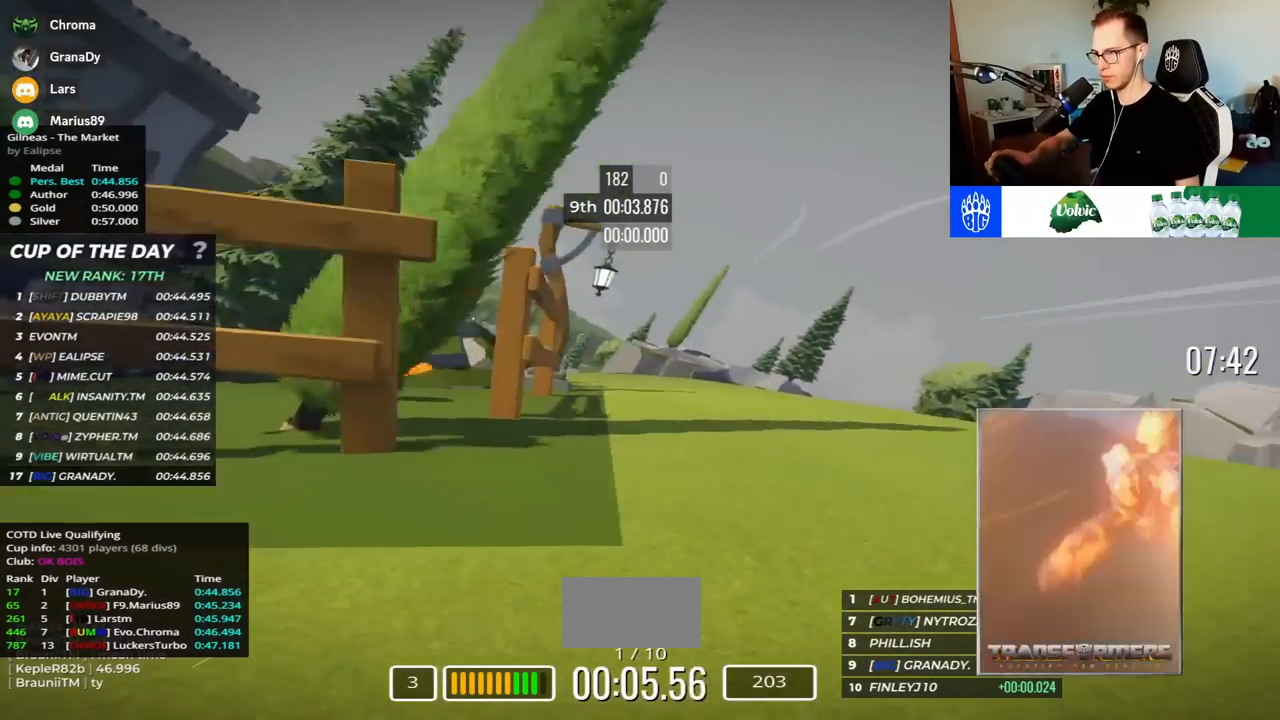
{"keys": ["left", "up"], "events": []}
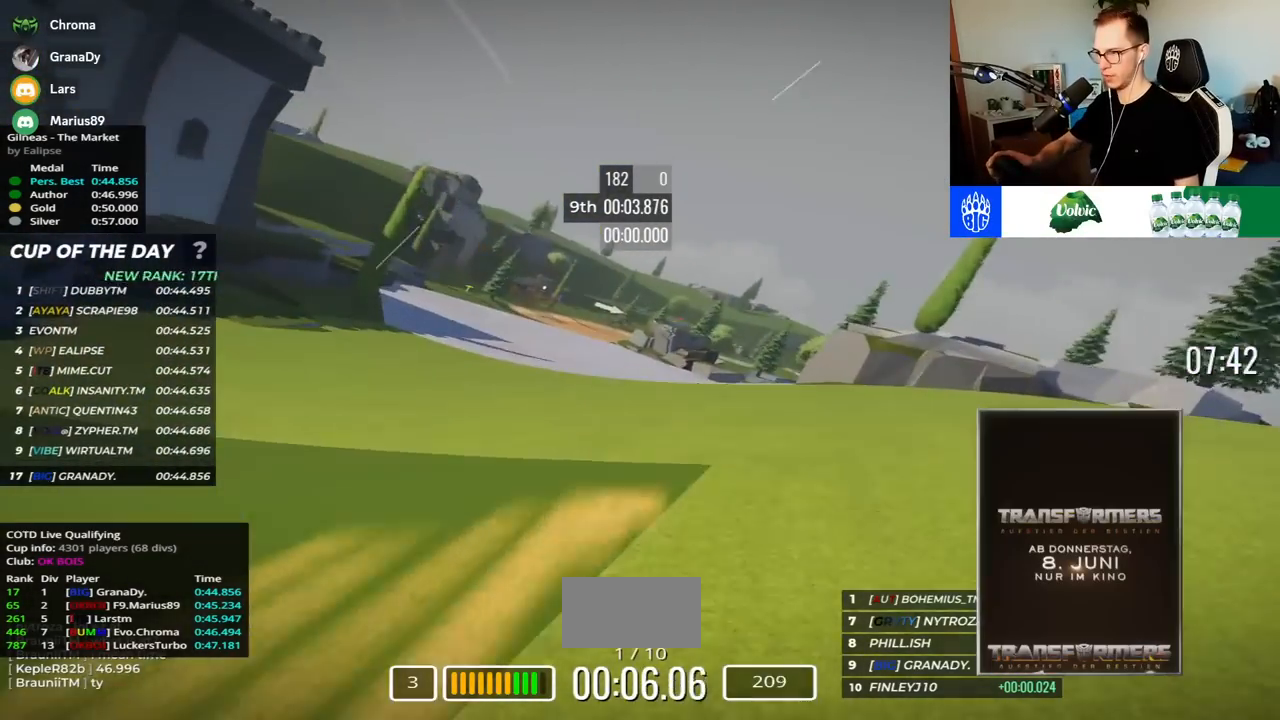
{"keys": ["left", "up"], "events": [[133, "left", "up"], [217, "right", "down"], [317, "right", "up"], [383, "left", "down"]]}
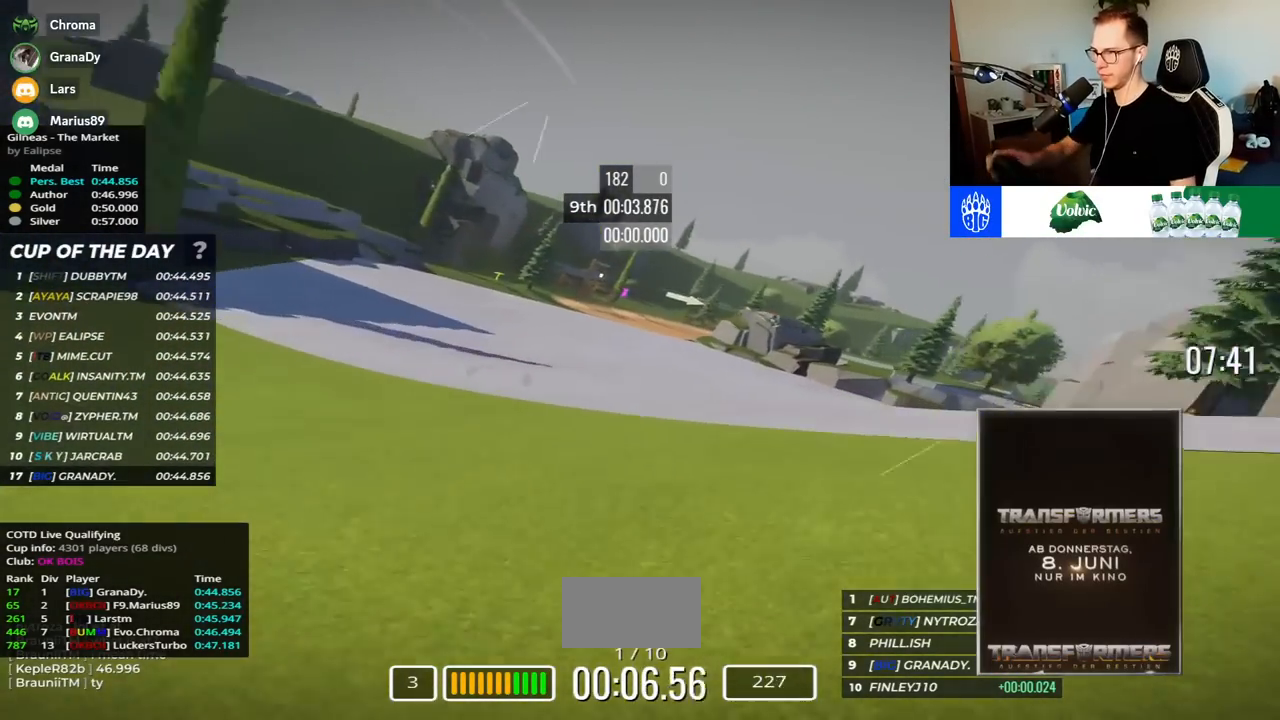
{"keys": ["right", "up"], "events": [[383, "left", "up"], [417, "right", "down"]]}
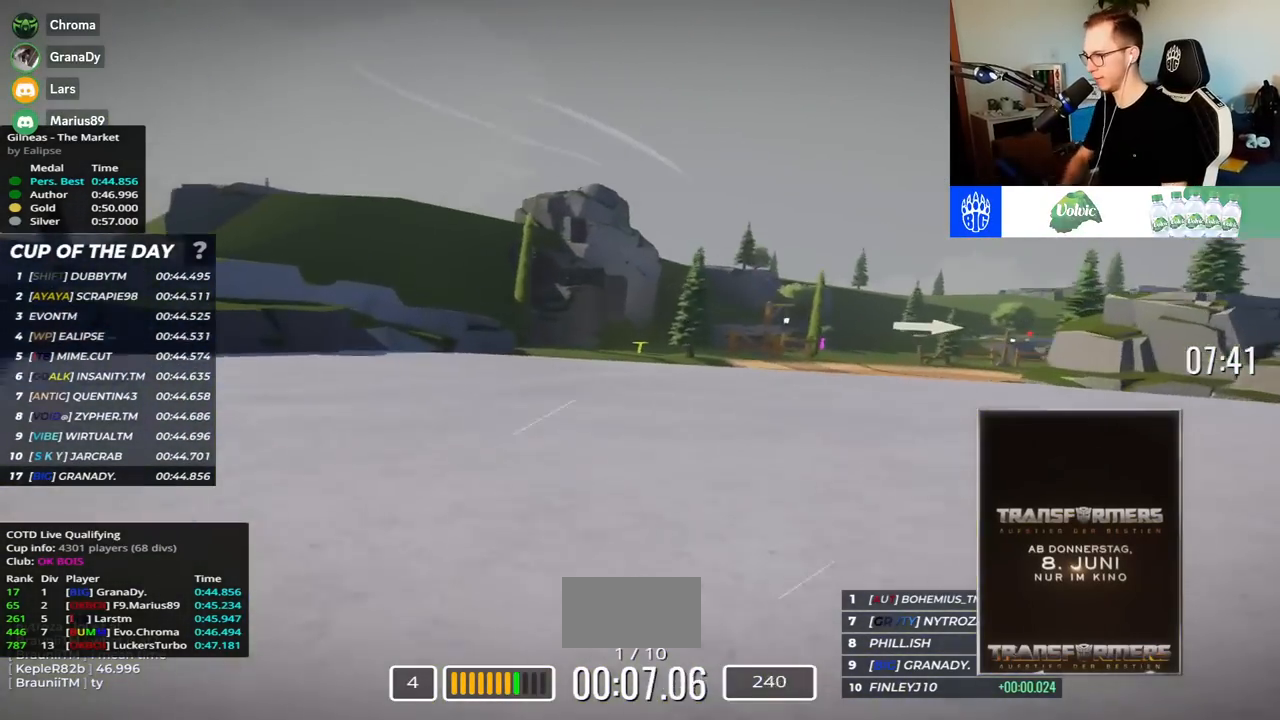
{"keys": ["right", "up"], "events": []}
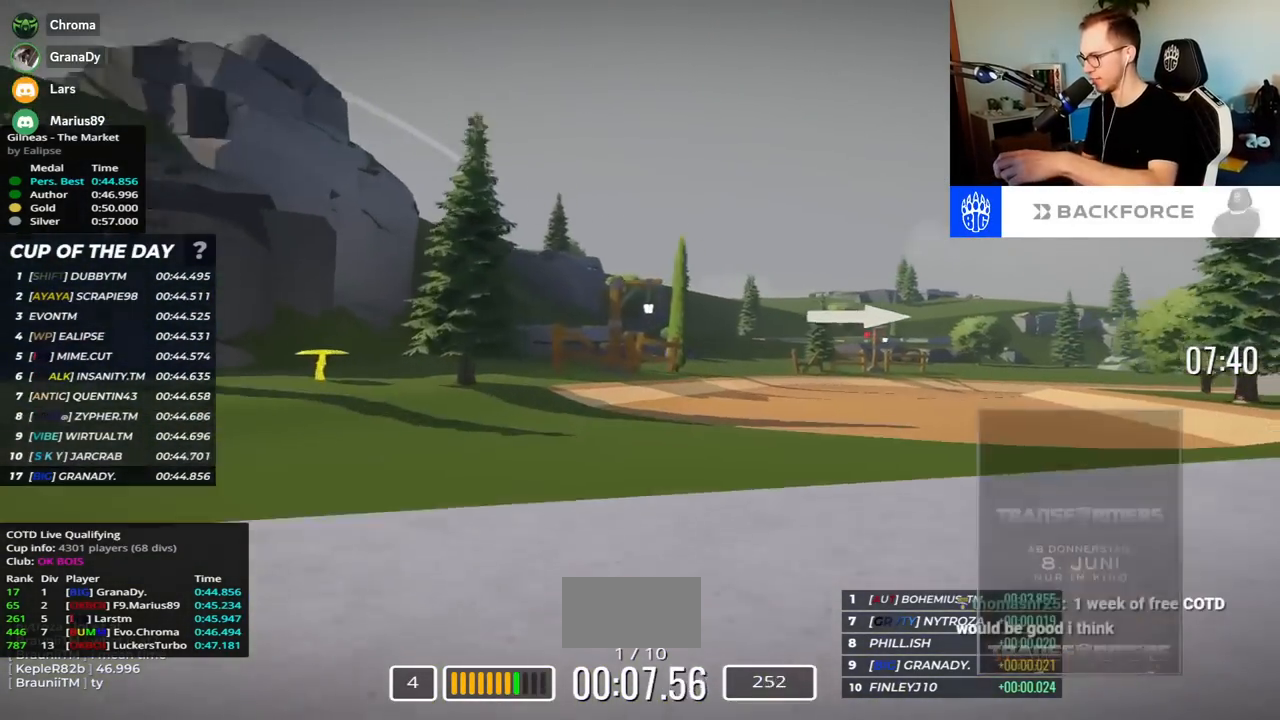
{"keys": ["right", "up"], "events": [[67, "up", "up"], [100, "up", "down"], [200, "down", "down"], [267, "down", "up"]]}